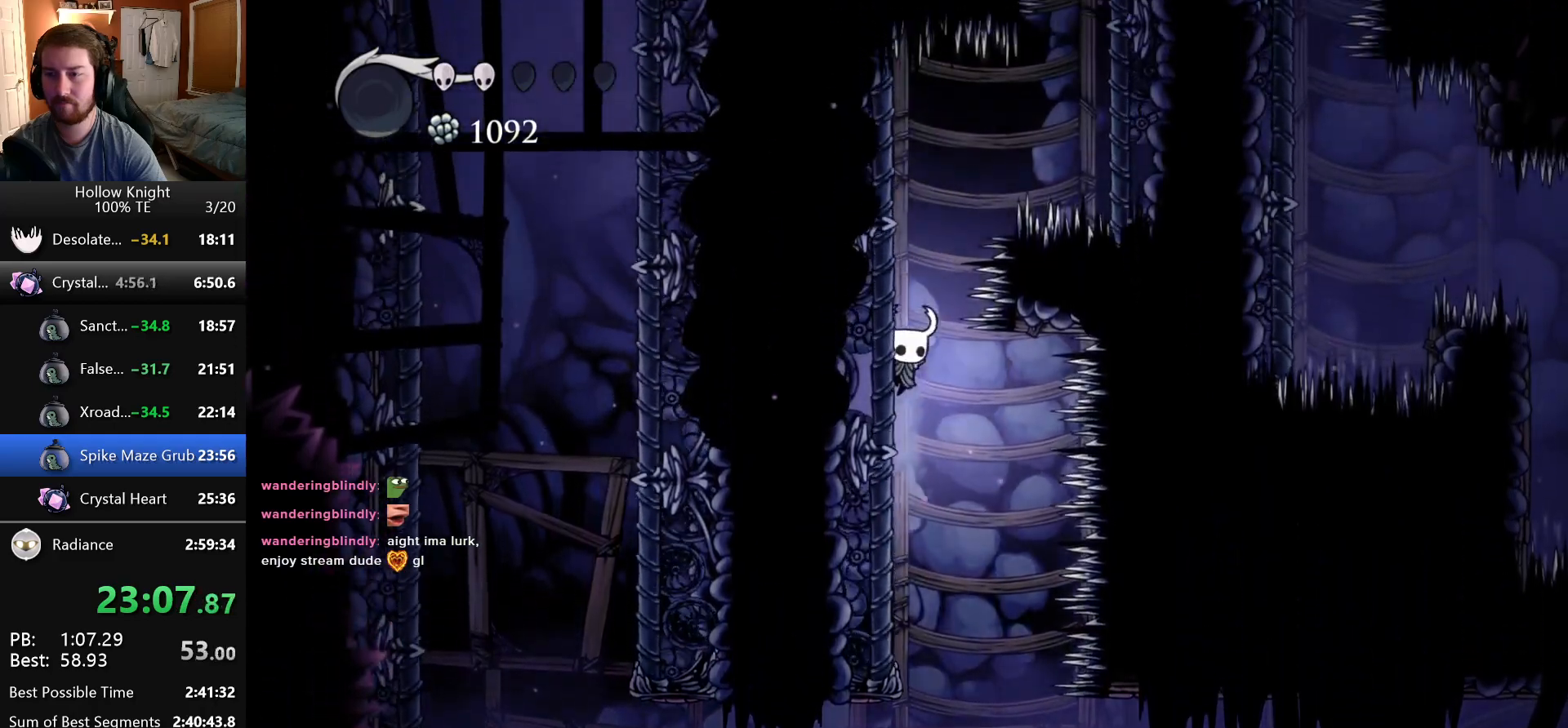
Gameplay with keyboard; each line is a JSON object with the keys held at the frame after it. "events" lists presses ("down") and releases ("up") of "cast", "dash", "down", "dreamnail", "escape", "focus", "inventory", "jump", "left", "nail", "return", "right" and "up" between this image and that frame as [ms after this image, input, new state], when the widget could be followed in between. No other keys are recorded. Mouse input is not recorded. Key names are as the overlay labels them; some are game actions (e.g. jump) rather than physical keys. Not read: superdash.
{"keys": ["jump", "right"], "events": [[100, "left", "up"], [333, "right", "down"], [350, "jump", "down"]]}
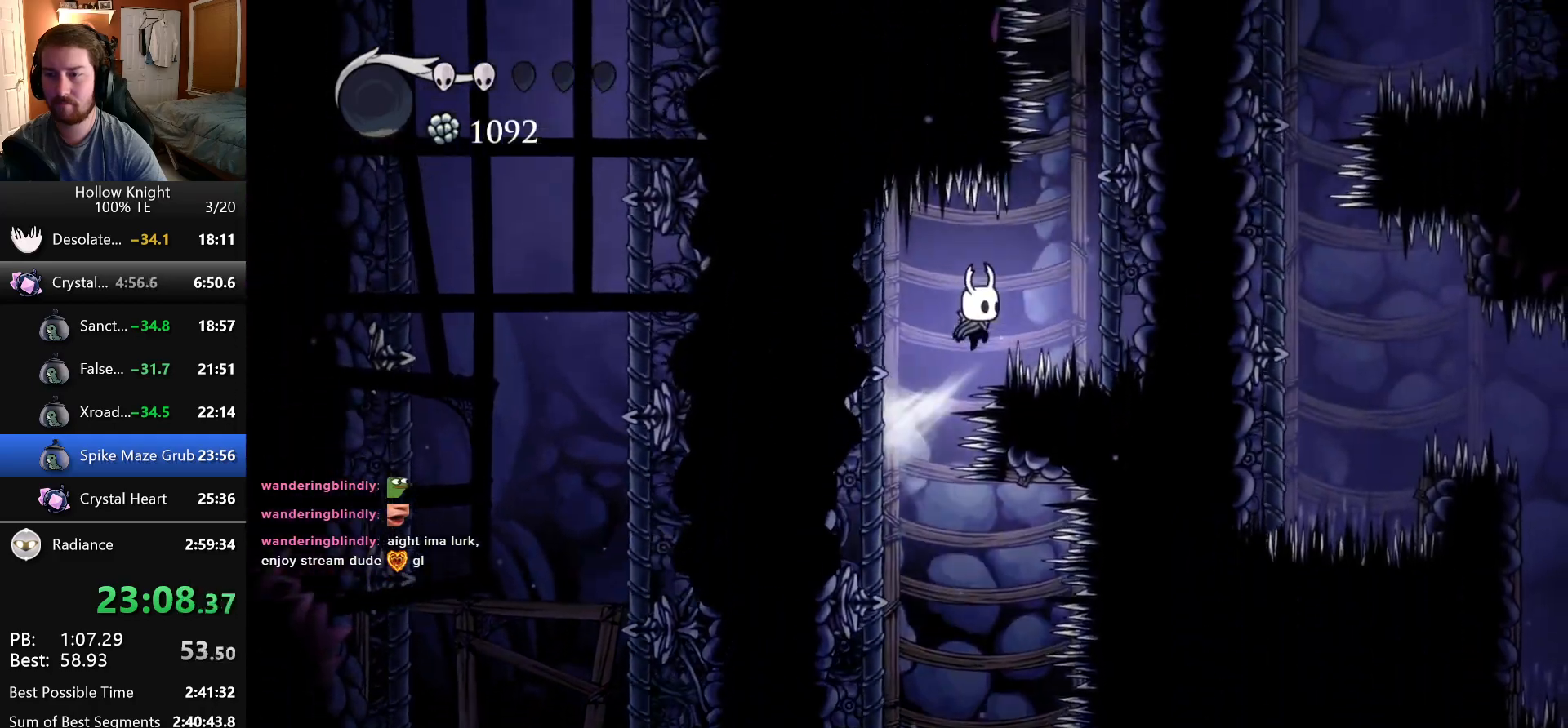
{"keys": ["right"], "events": [[400, "jump", "up"]]}
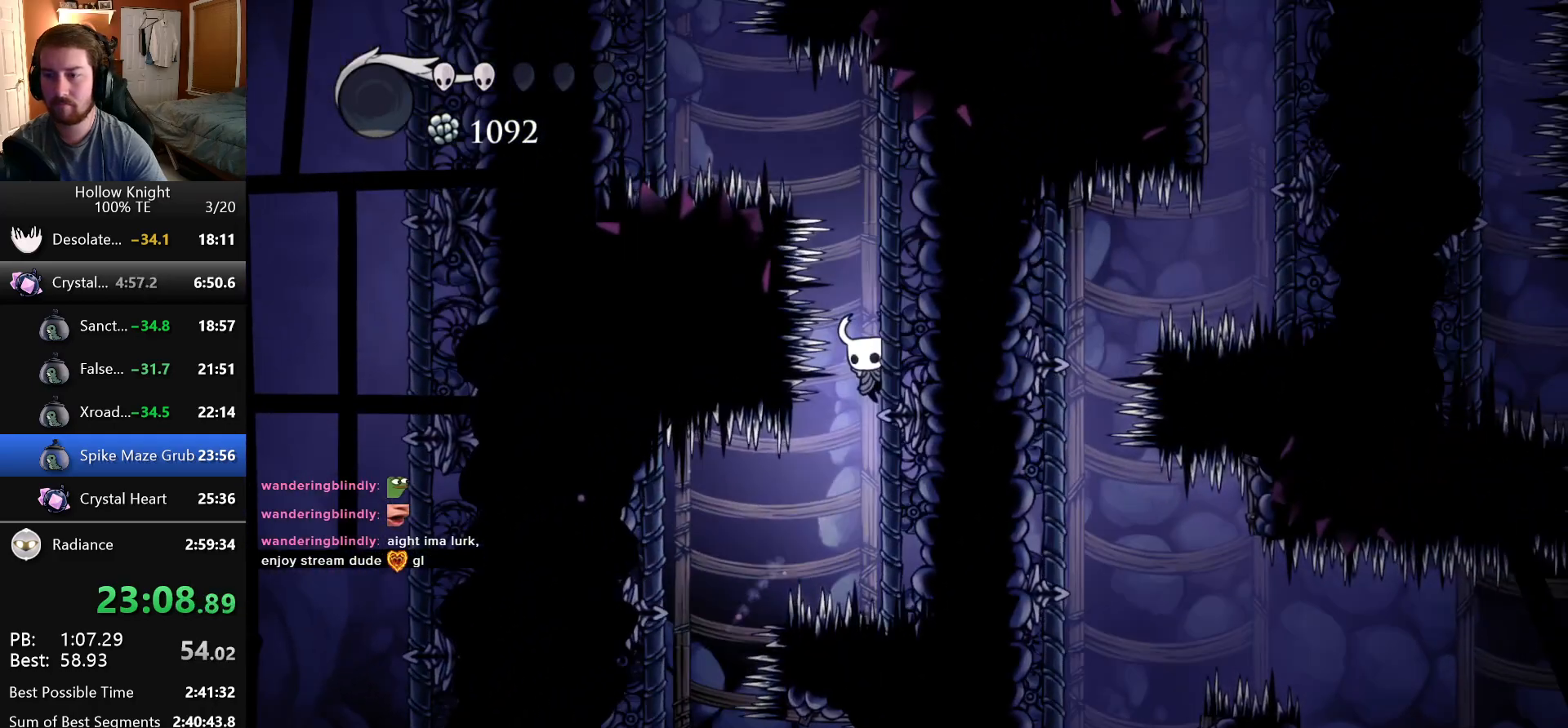
{"keys": ["jump", "left"], "events": [[116, "right", "up"], [433, "left", "down"], [450, "jump", "down"]]}
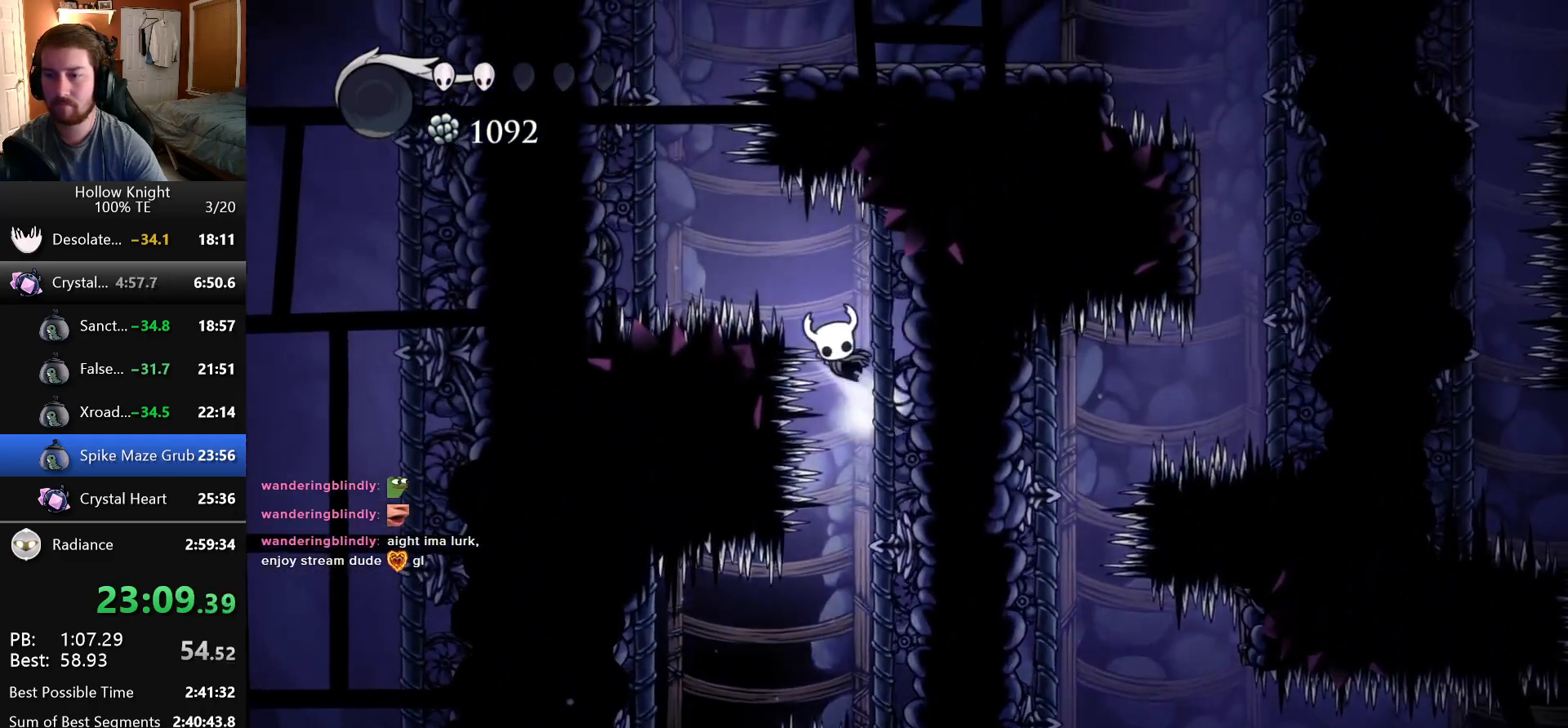
{"keys": [], "events": [[483, "left", "up"], [500, "jump", "up"]]}
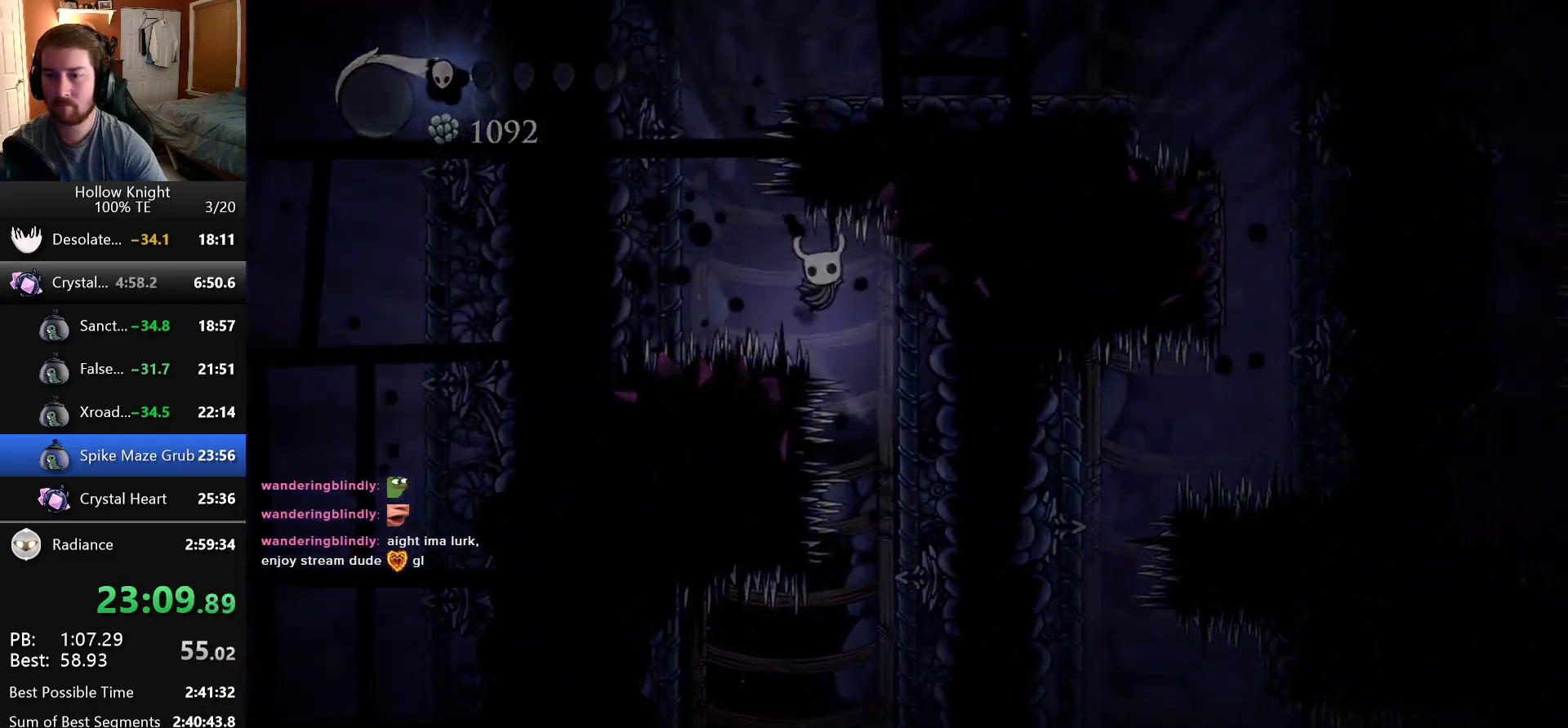
{"keys": [], "events": [[183, "jump", "down"], [233, "nail", "down"], [300, "jump", "up"], [333, "nail", "up"], [366, "jump", "down"], [416, "nail", "down"], [466, "jump", "up"], [483, "nail", "up"]]}
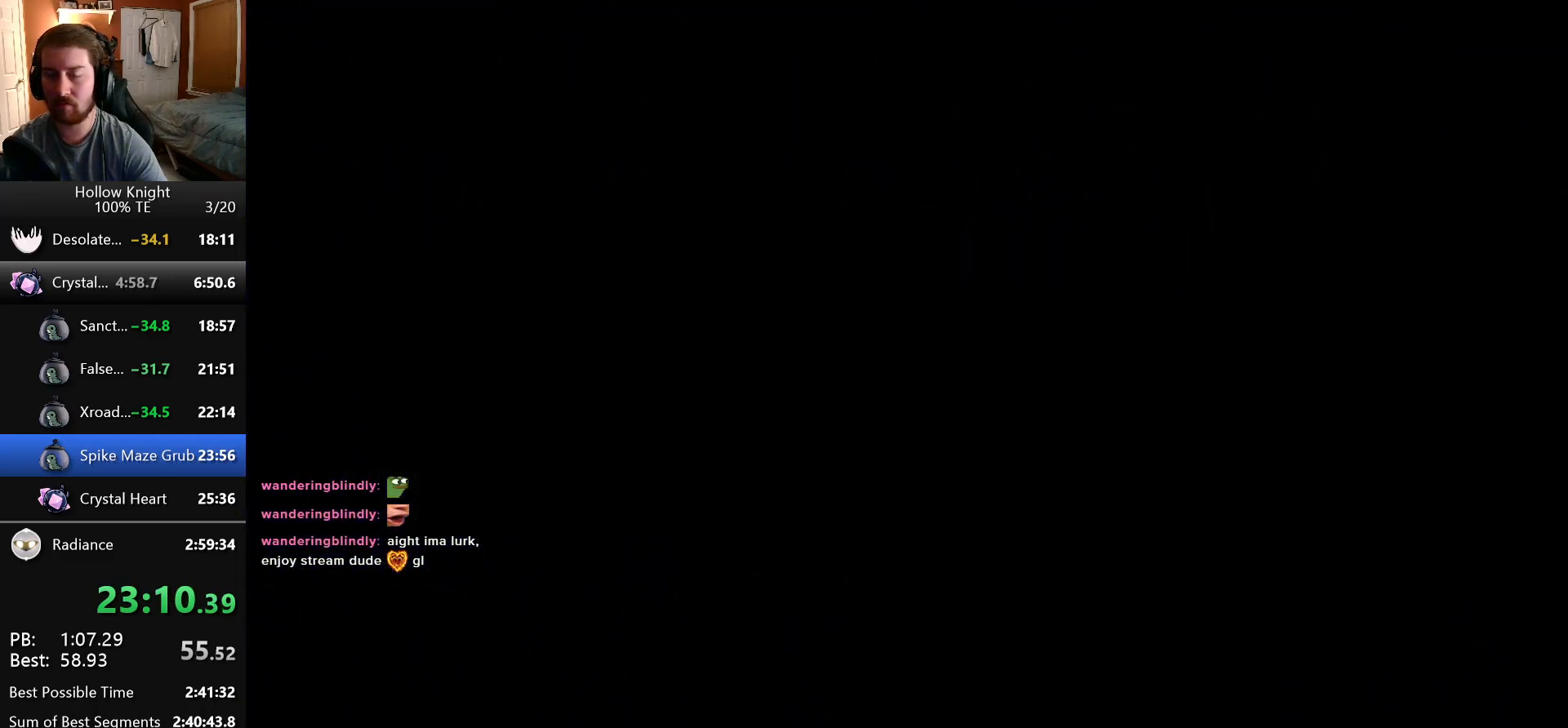
{"keys": [], "events": [[33, "jump", "down"], [50, "nail", "down"], [133, "jump", "up"], [150, "nail", "up"]]}
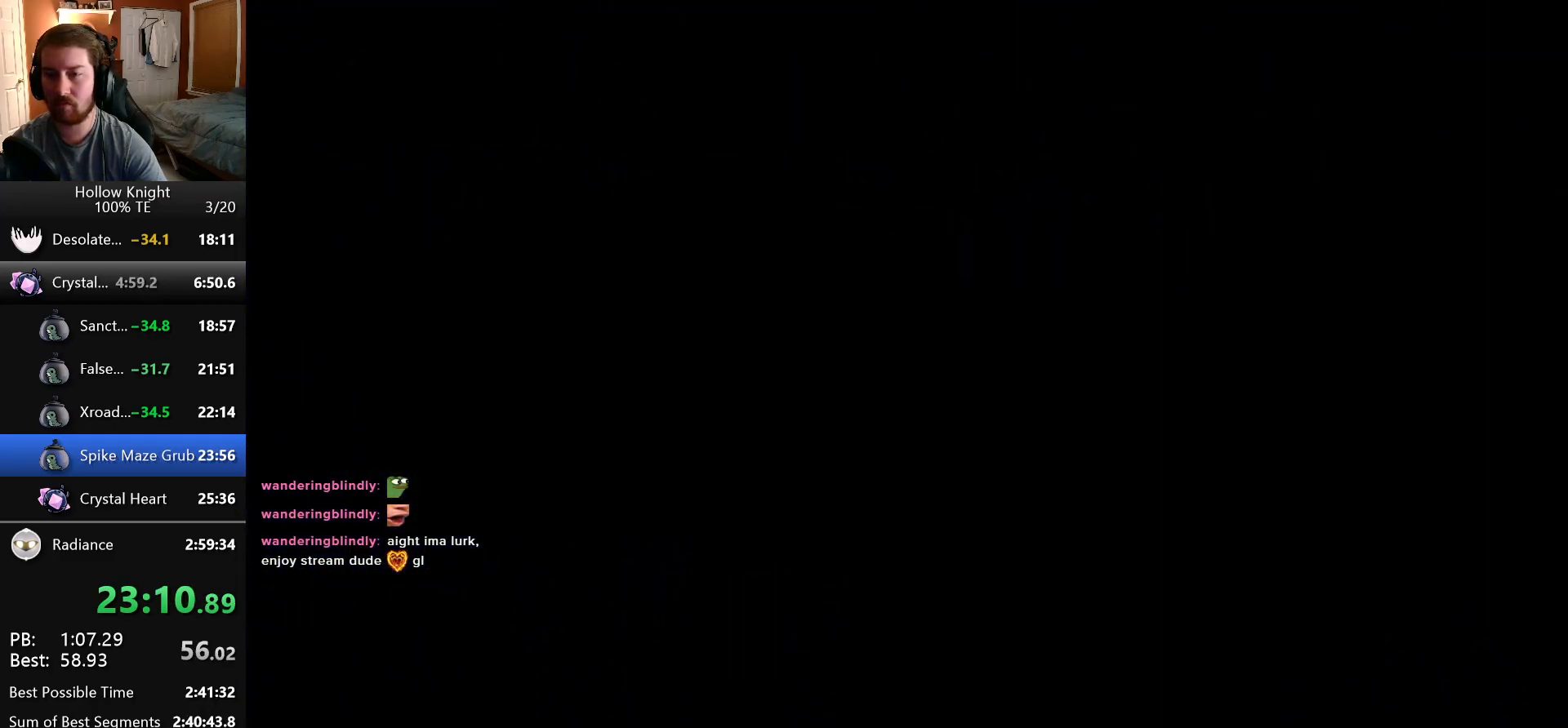
{"keys": [], "events": []}
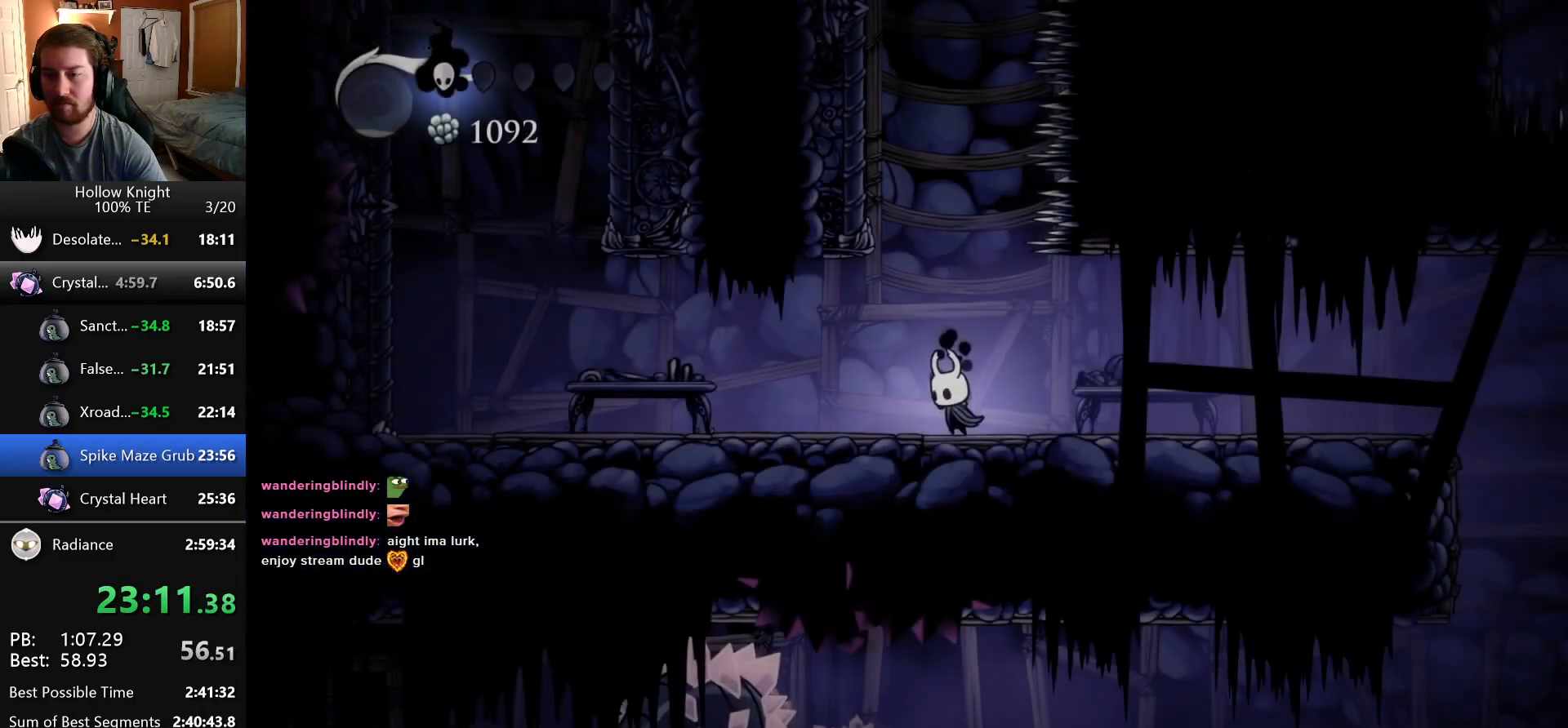
{"keys": ["jump", "left"], "events": [[266, "jump", "down"], [350, "left", "down"]]}
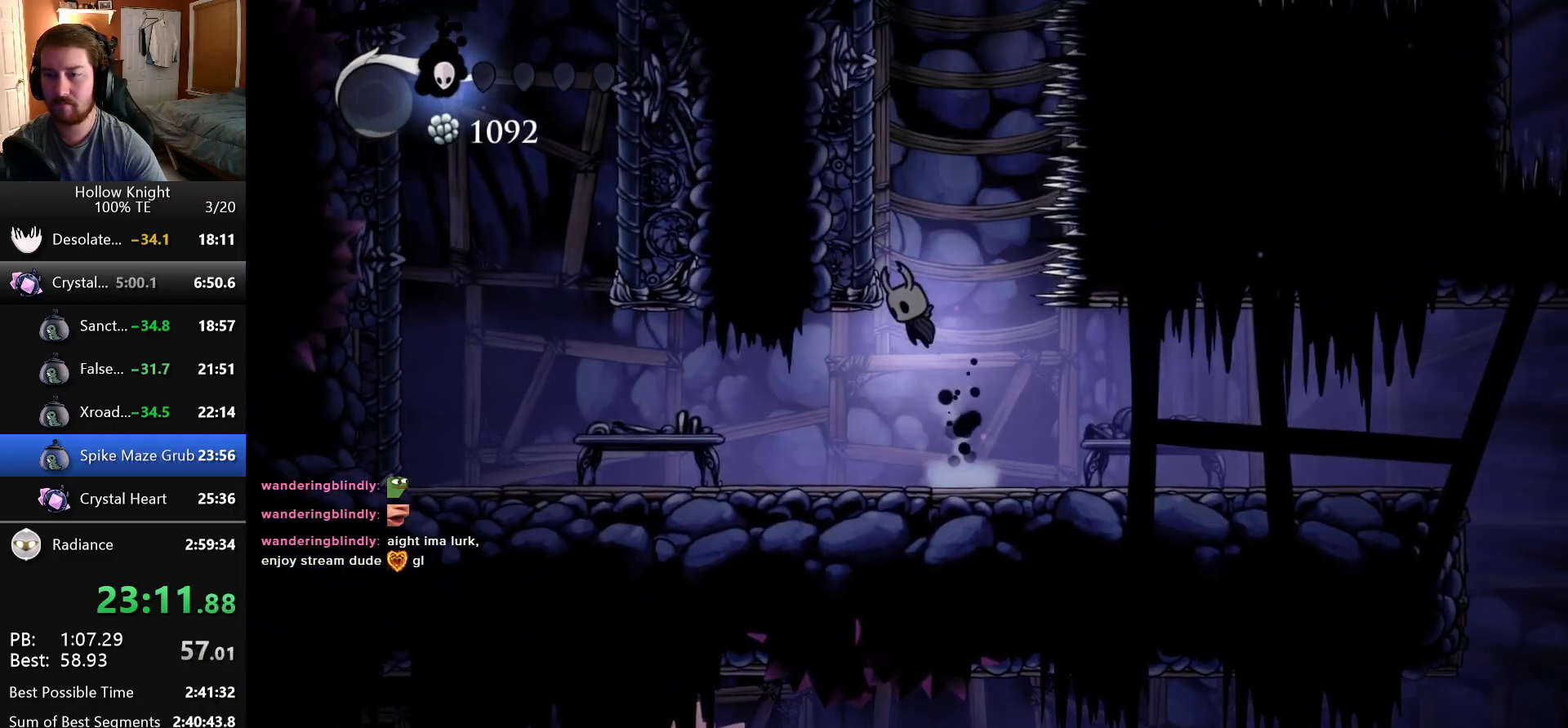
{"keys": ["left"], "events": [[333, "jump", "up"]]}
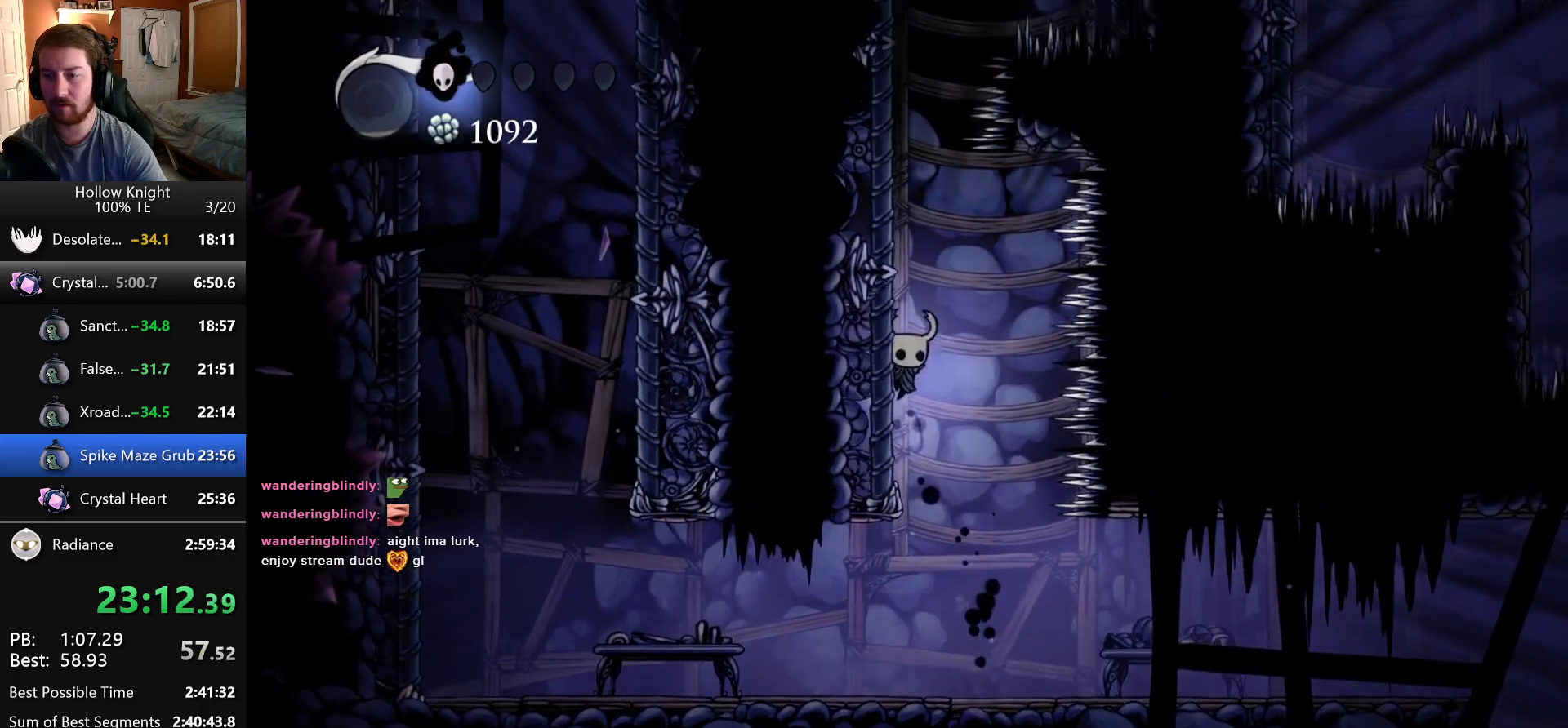
{"keys": ["left"], "events": [[183, "up", "down"], [466, "up", "up"]]}
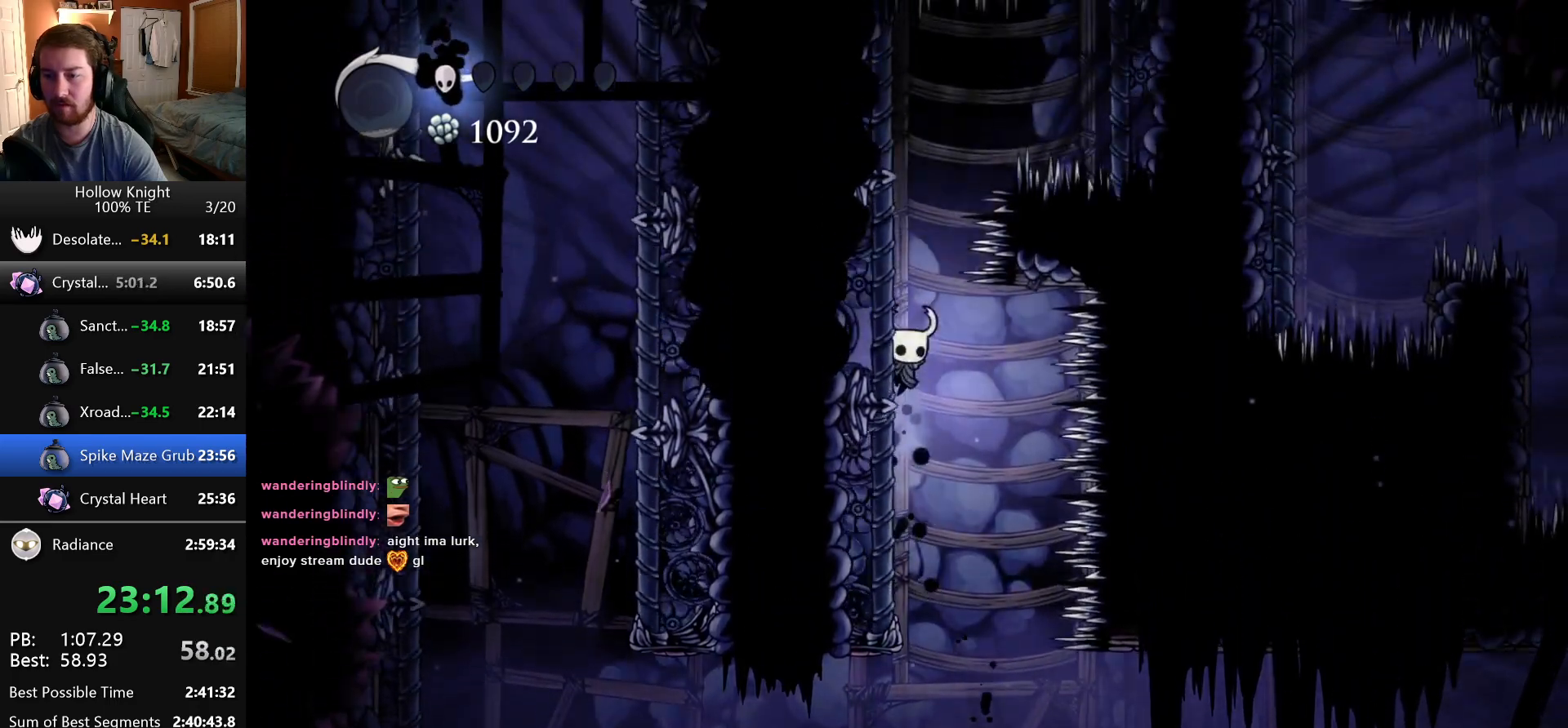
{"keys": [], "events": [[116, "left", "up"]]}
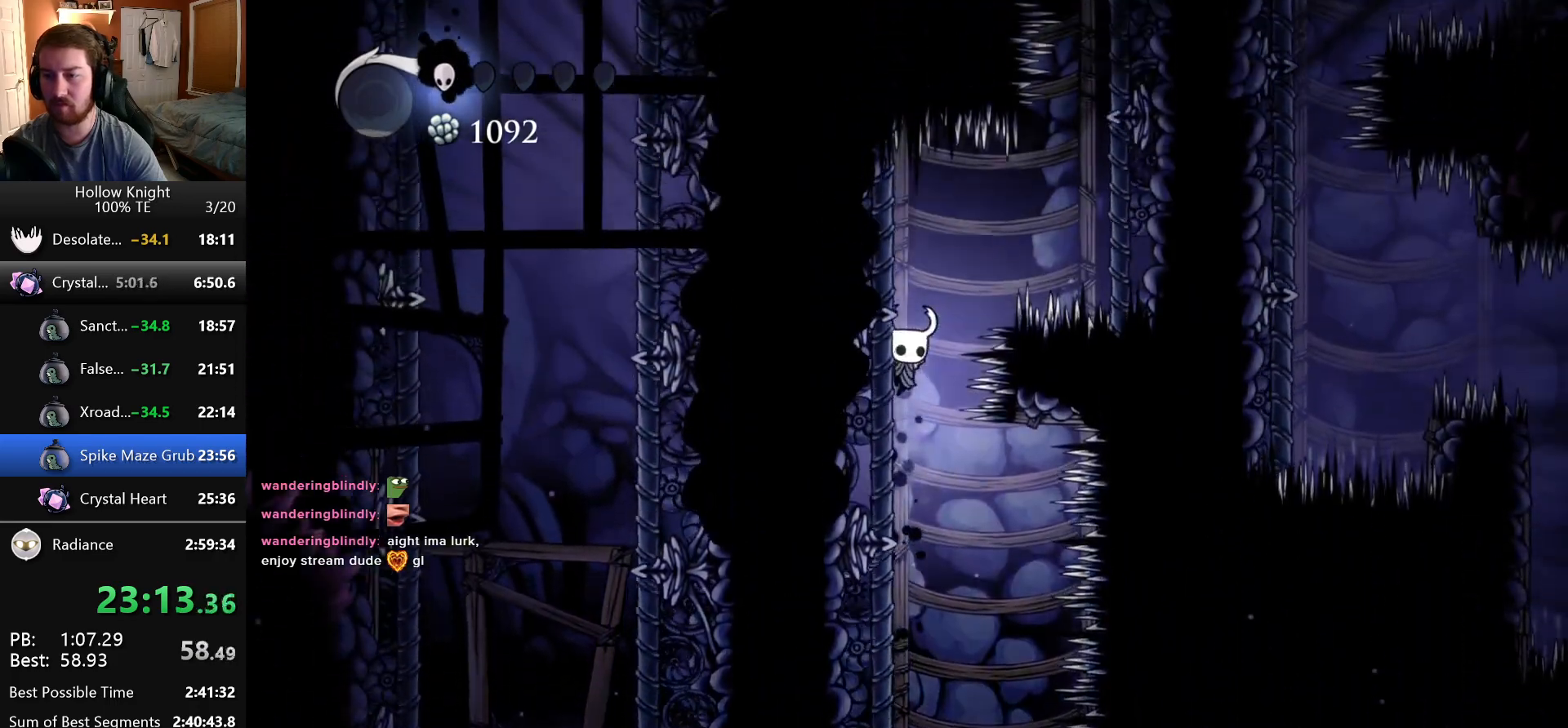
{"keys": ["right"], "events": [[466, "right", "down"]]}
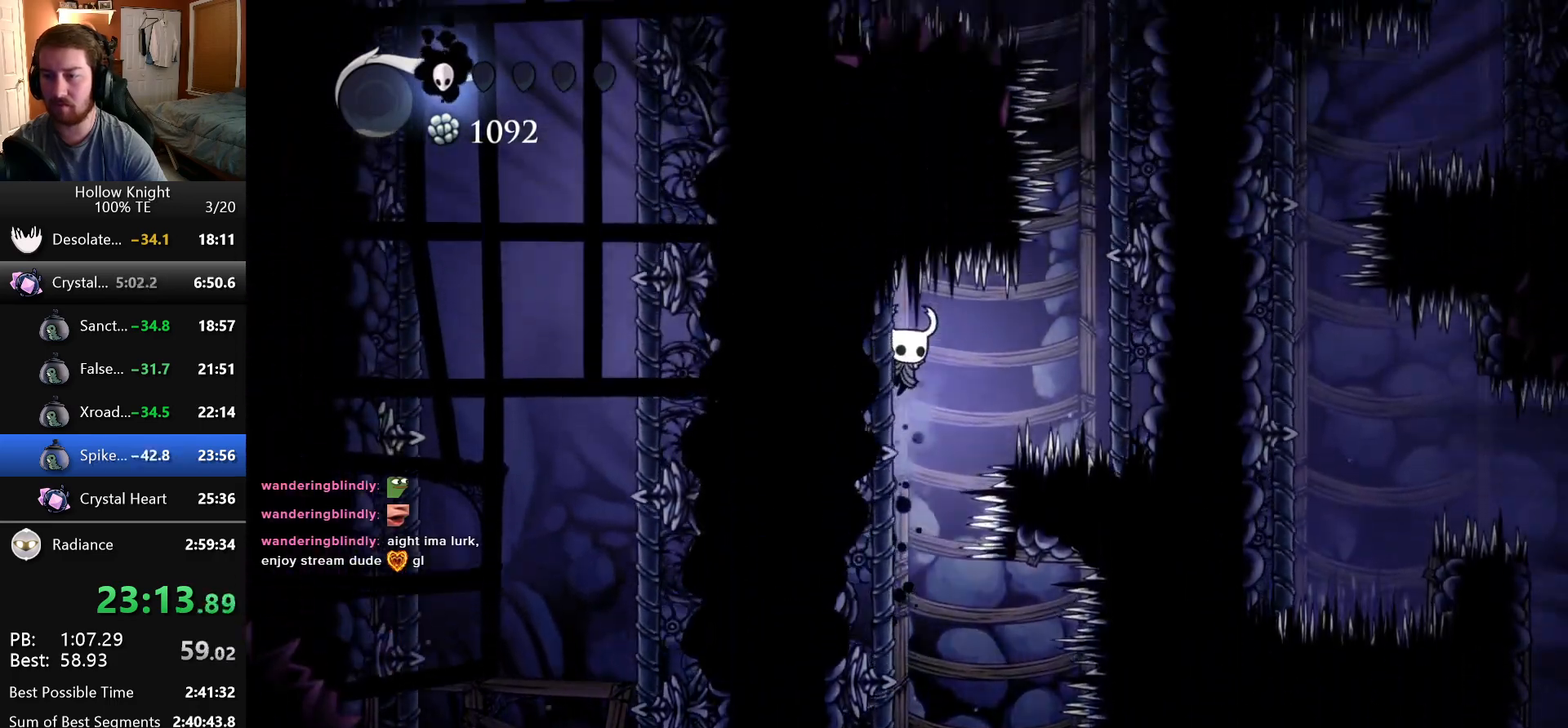
{"keys": ["right"], "events": []}
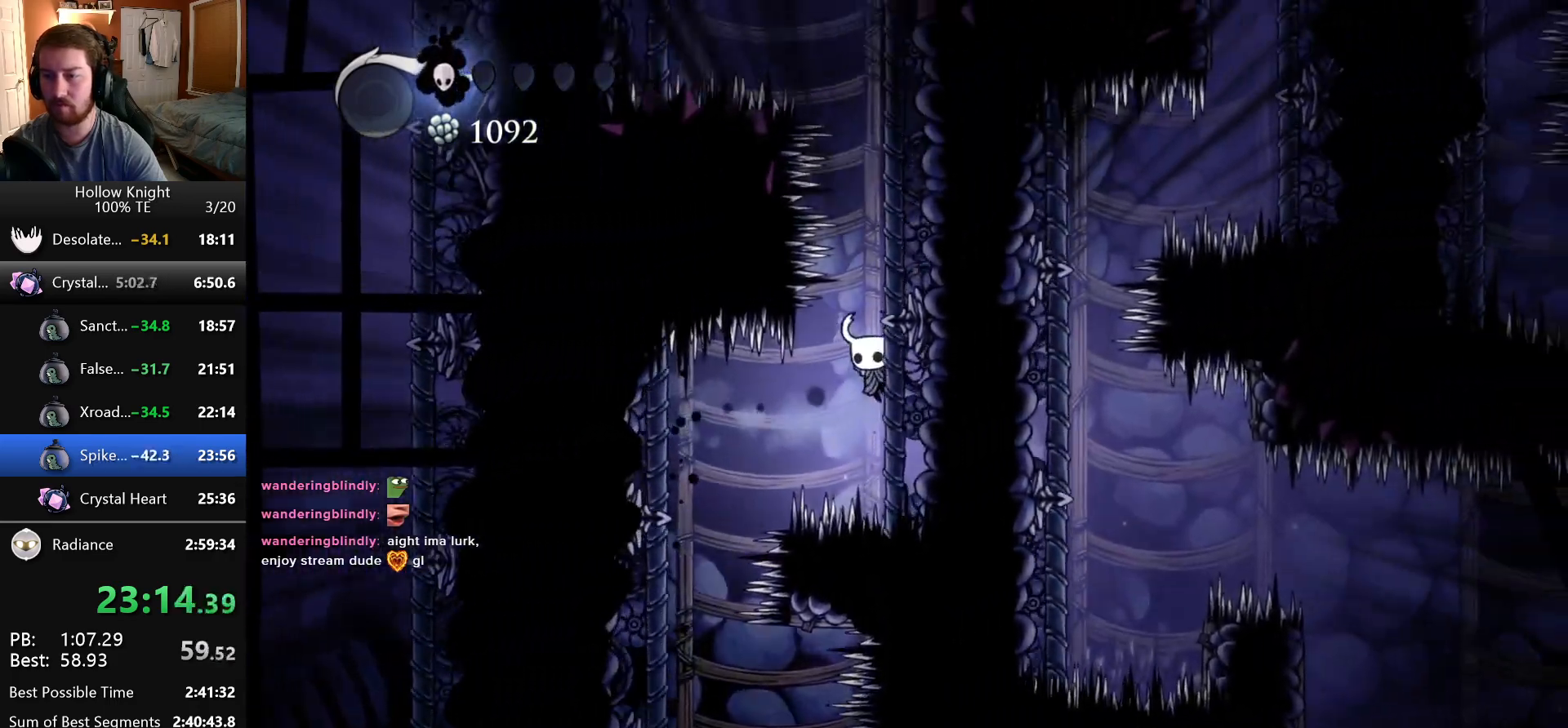
{"keys": [], "events": [[83, "right", "up"]]}
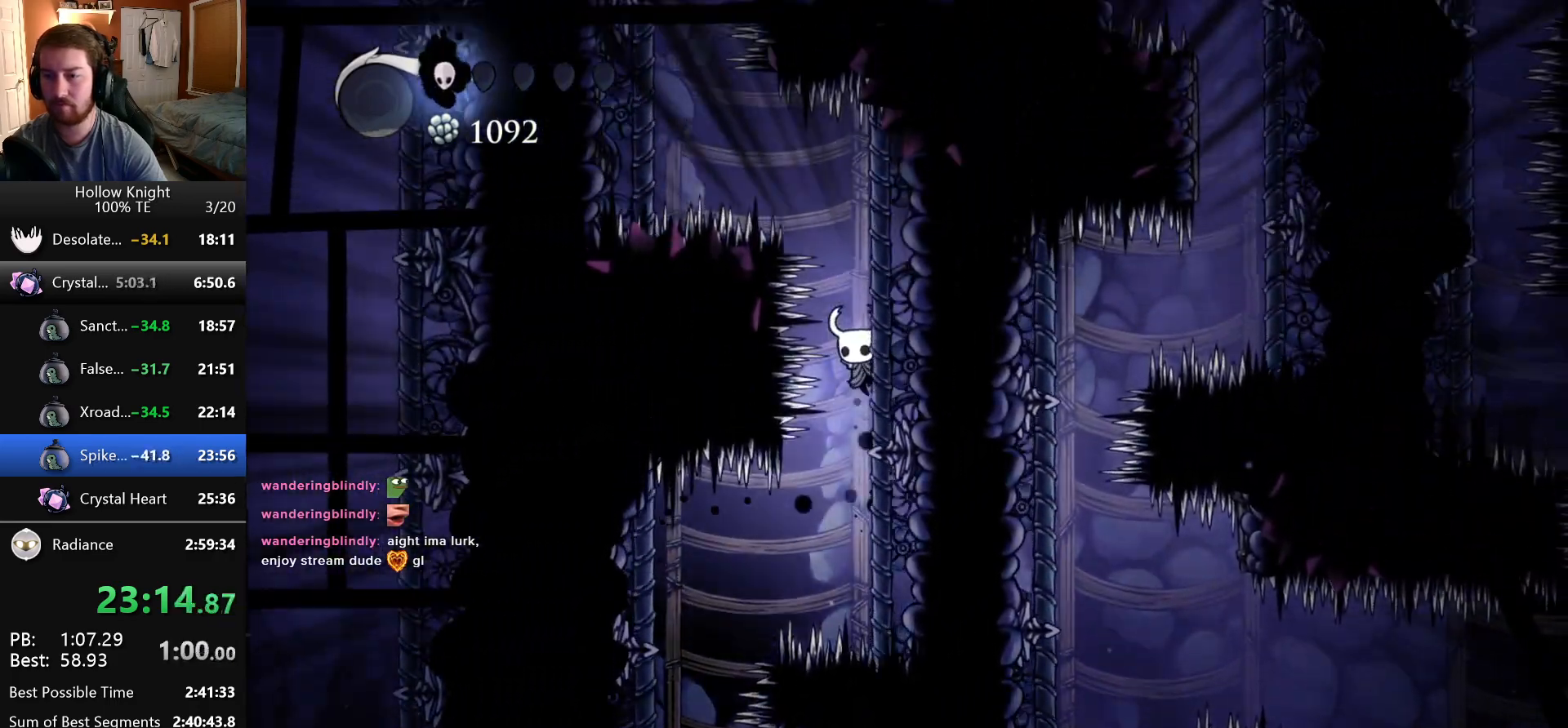
{"keys": [], "events": []}
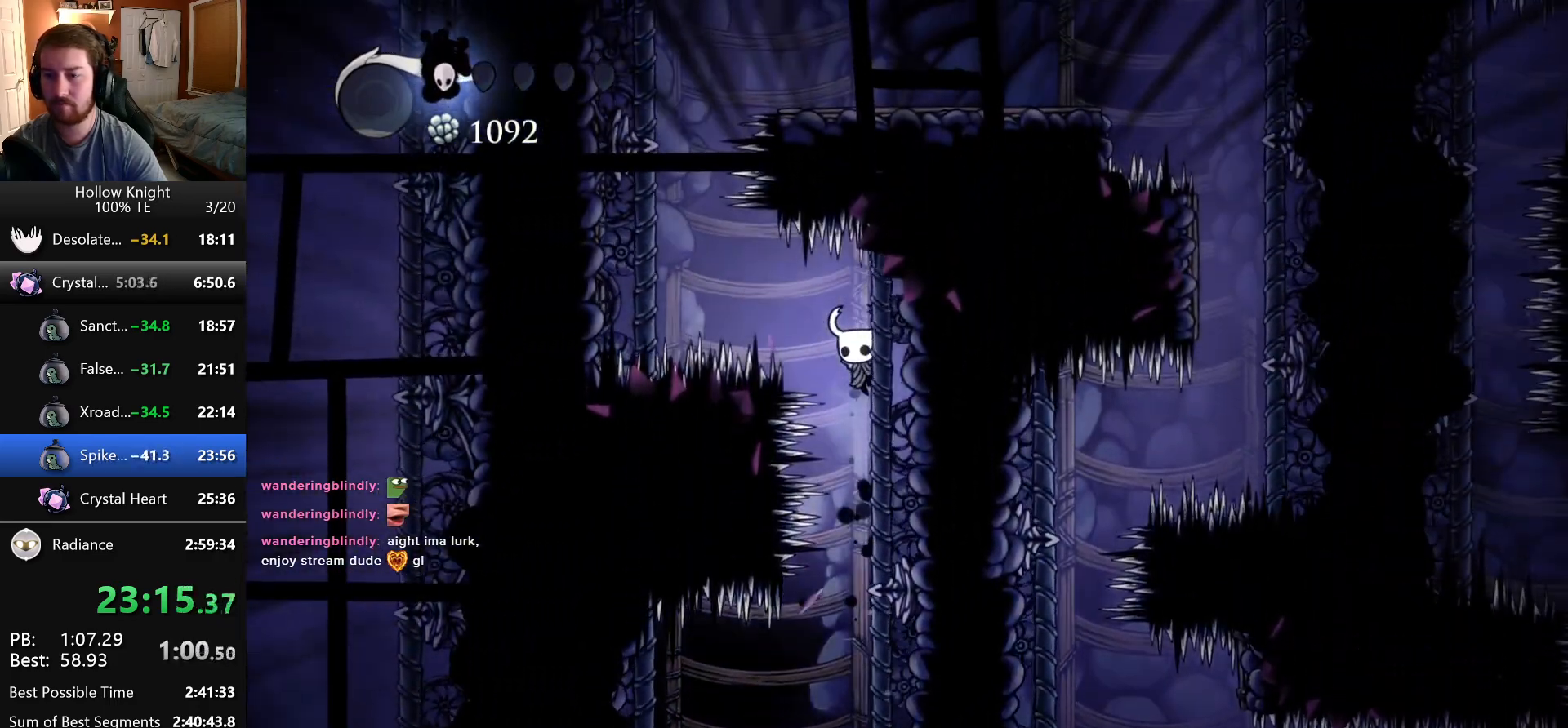
{"keys": ["left"], "events": [[416, "left", "down"]]}
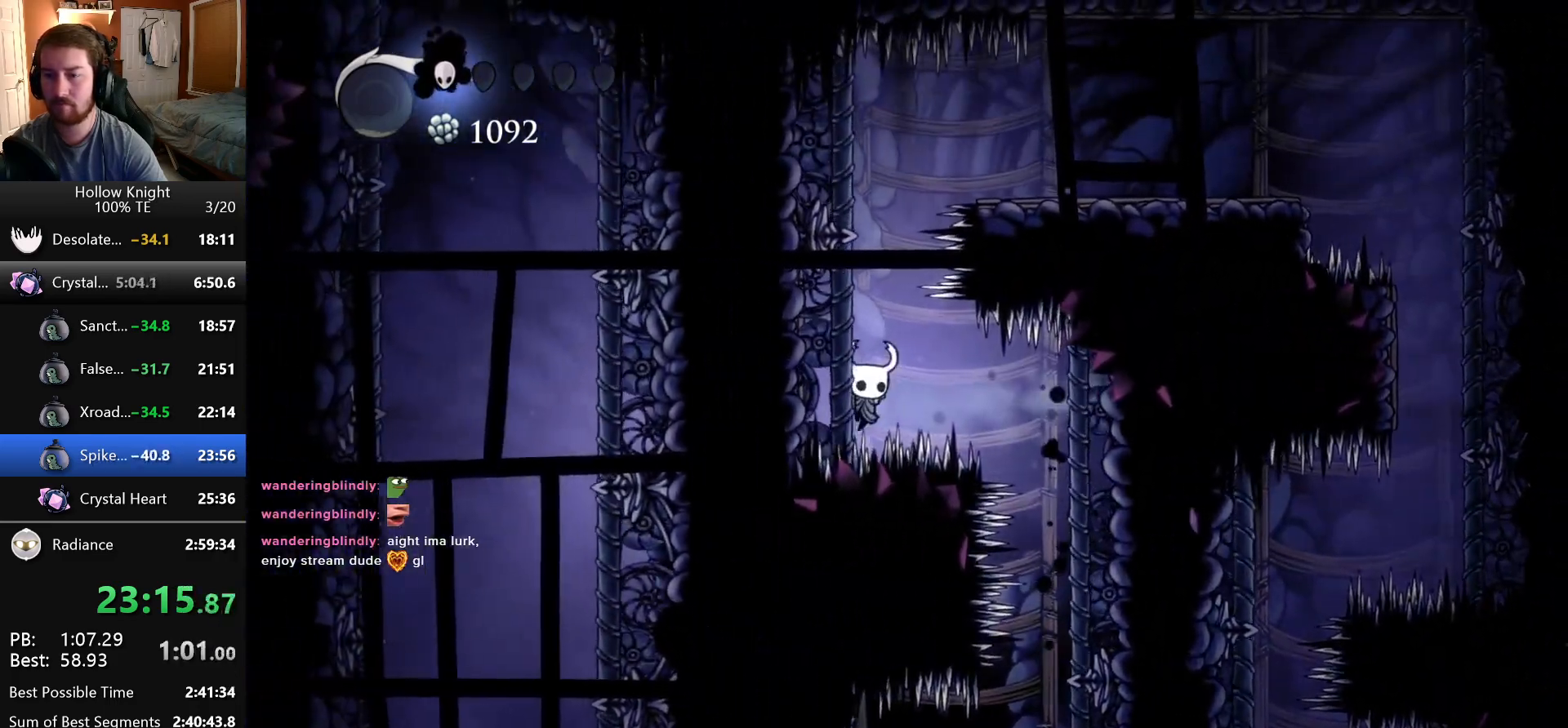
{"keys": [], "events": [[400, "left", "up"]]}
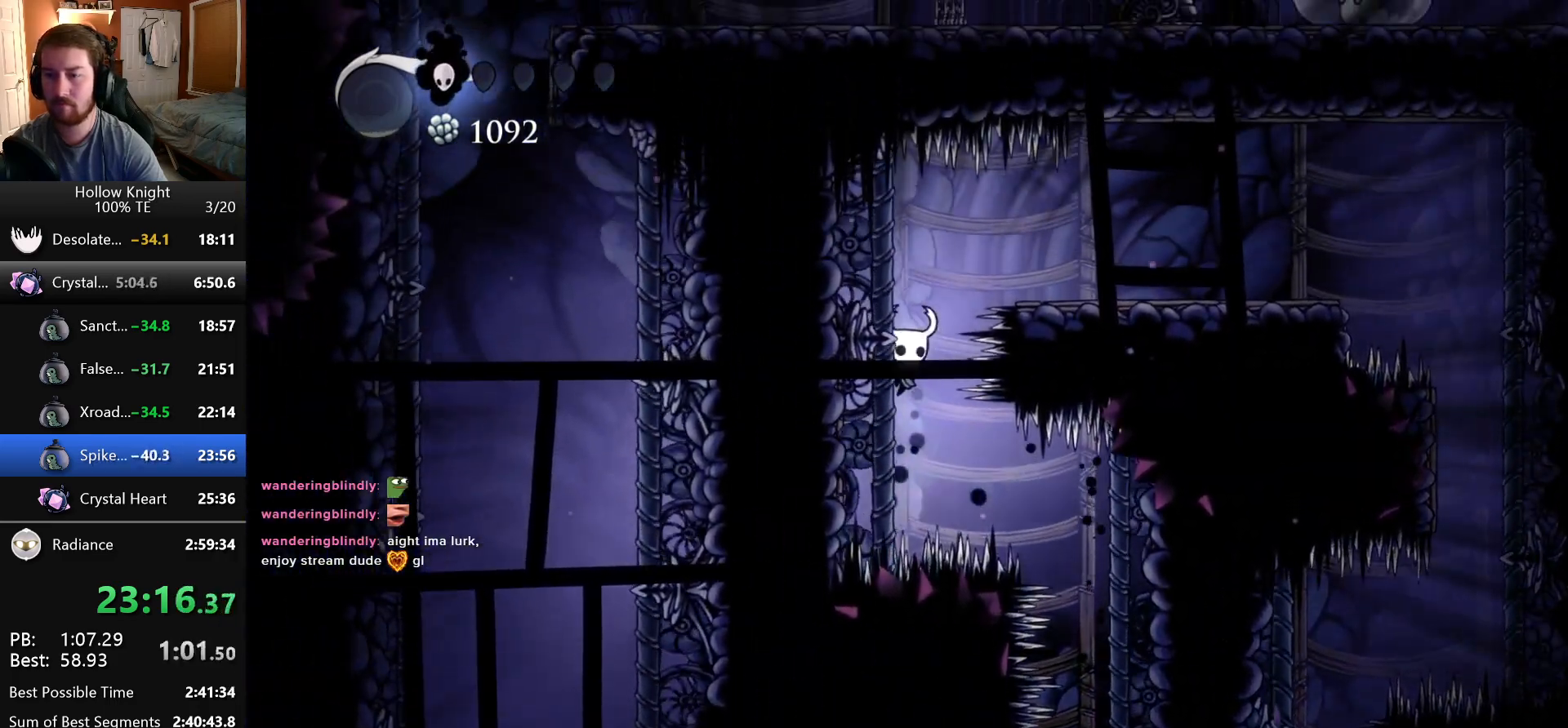
{"keys": ["right"], "events": [[383, "right", "down"]]}
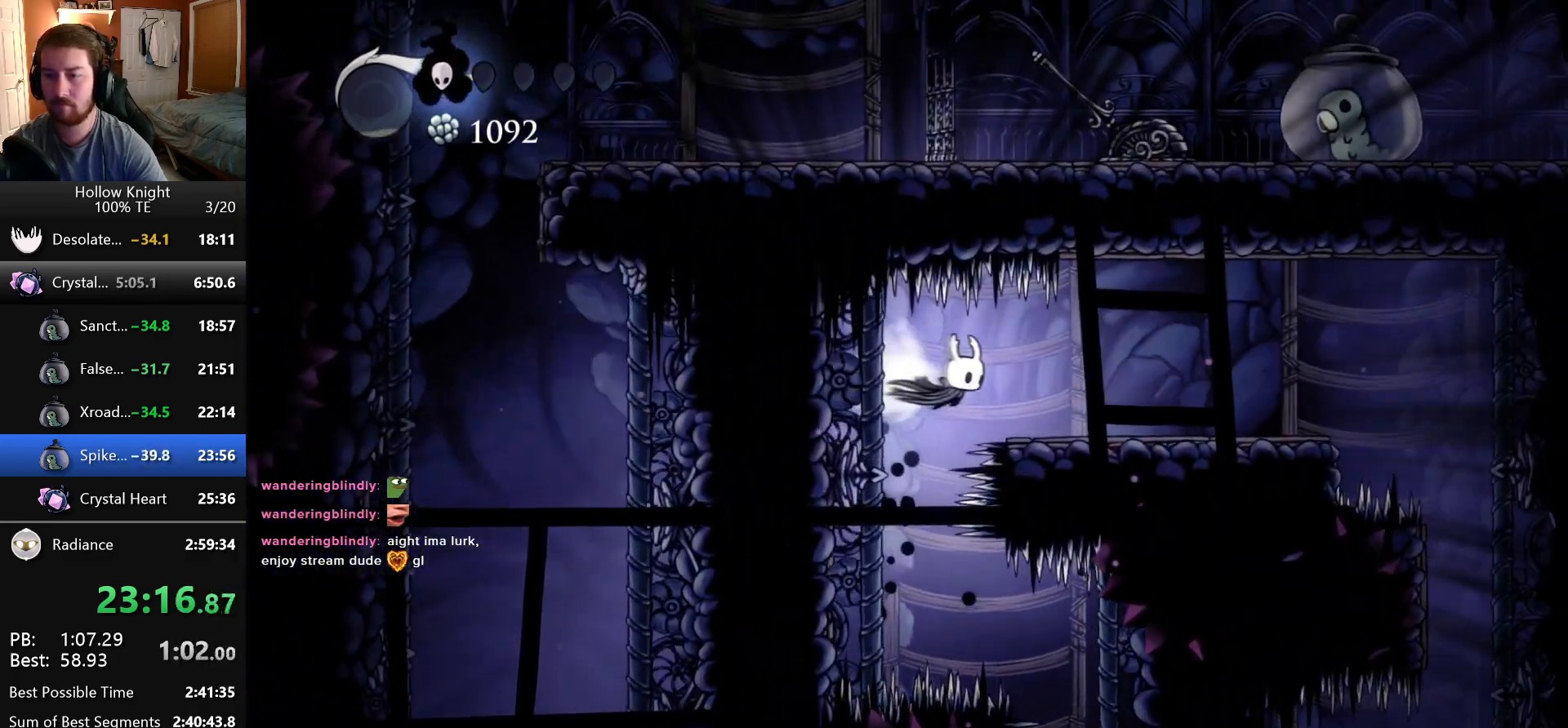
{"keys": ["right"], "events": []}
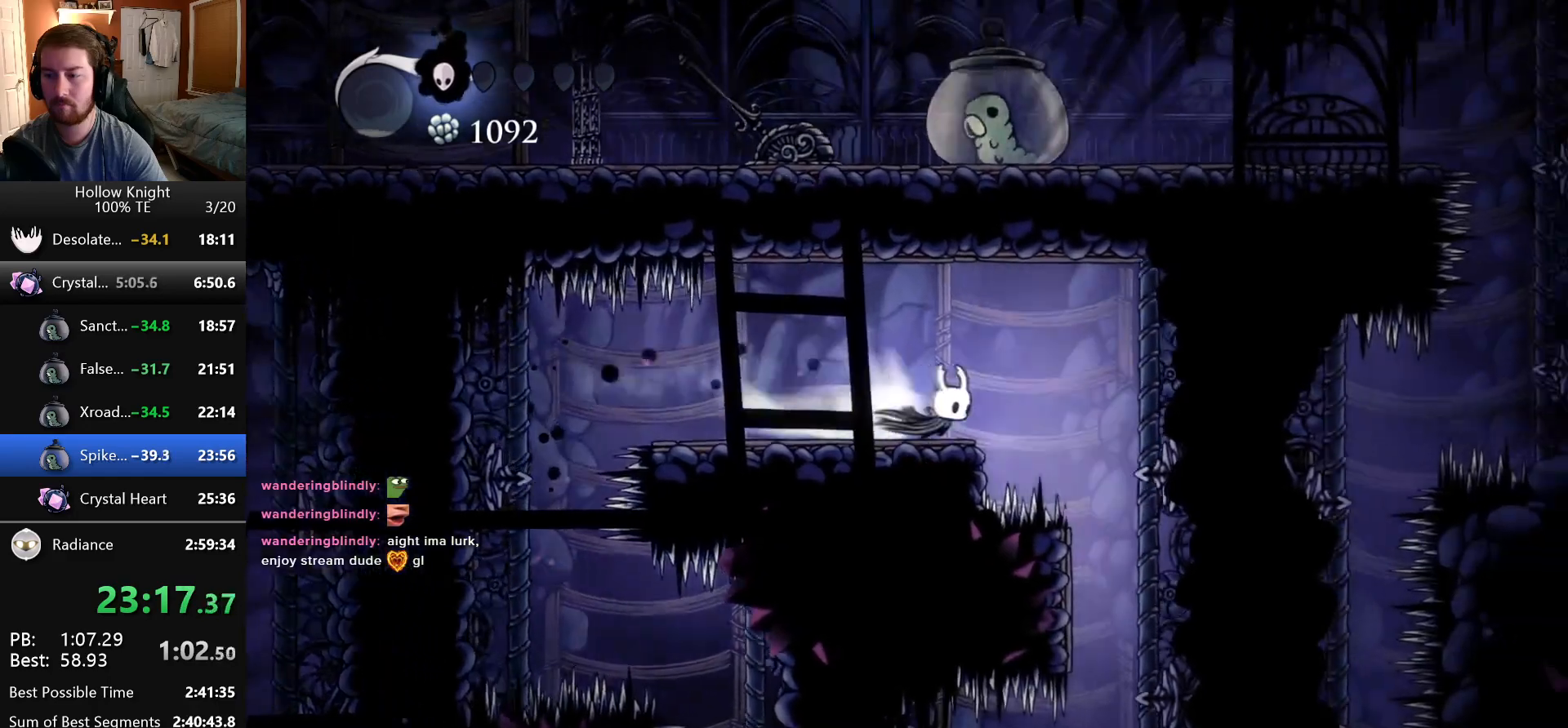
{"keys": ["right"], "events": []}
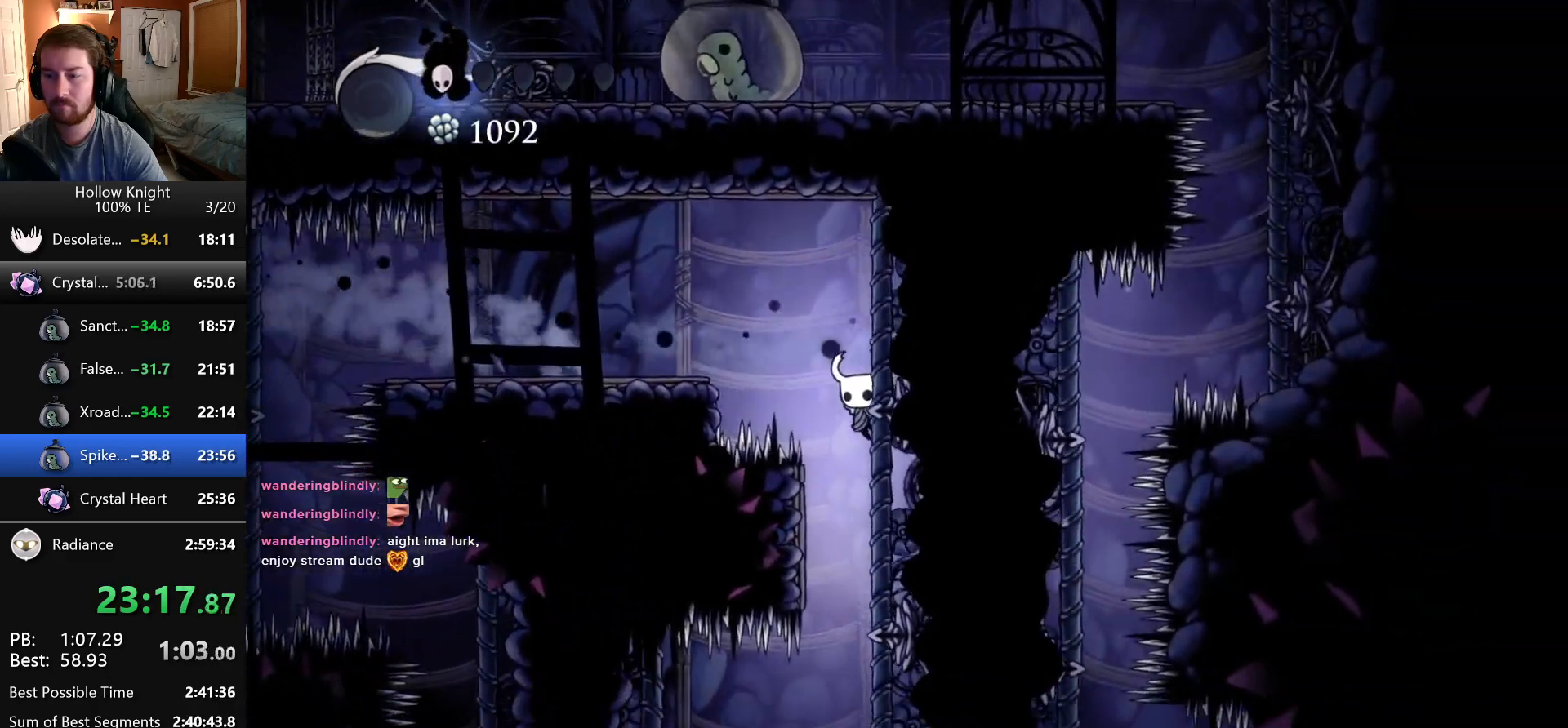
{"keys": [], "events": [[33, "right", "up"]]}
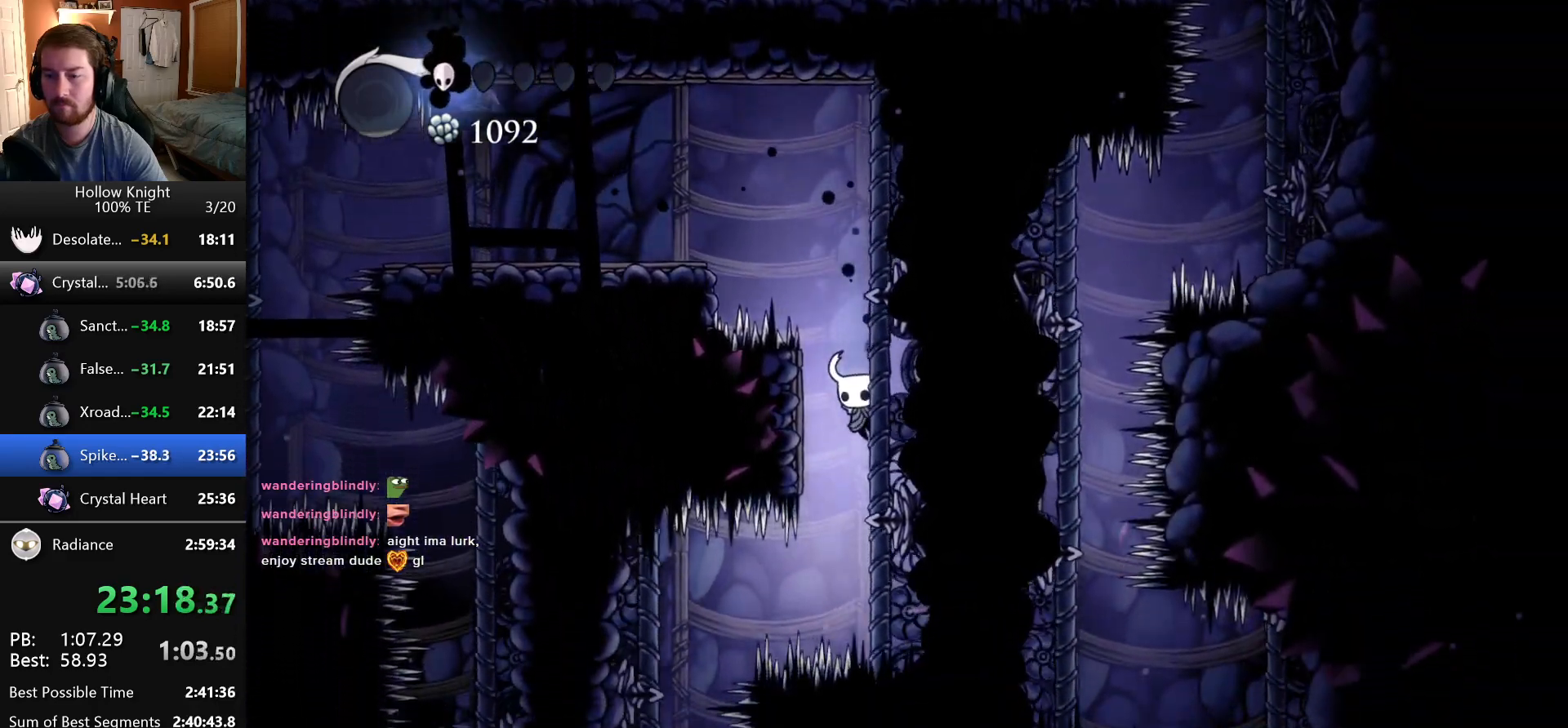
{"keys": [], "events": []}
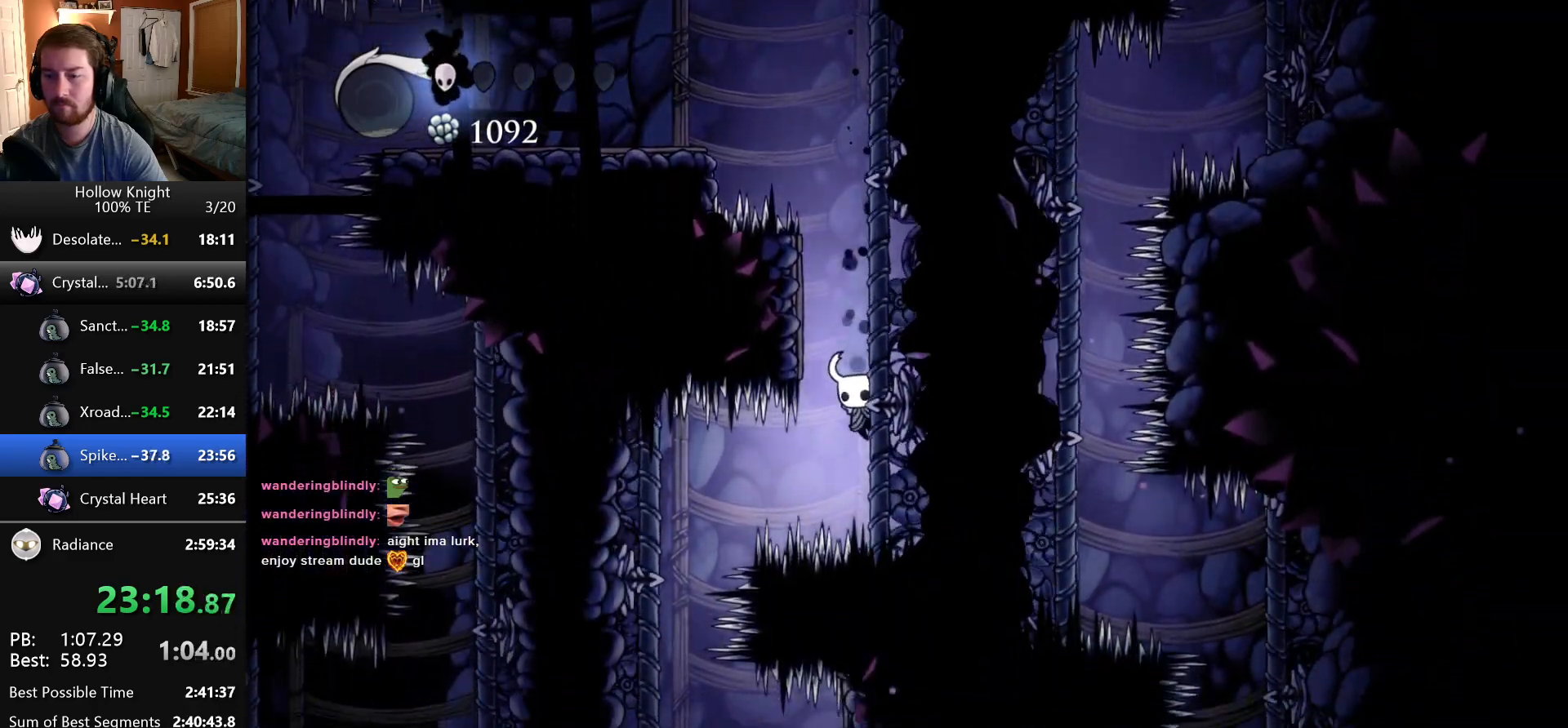
{"keys": [], "events": []}
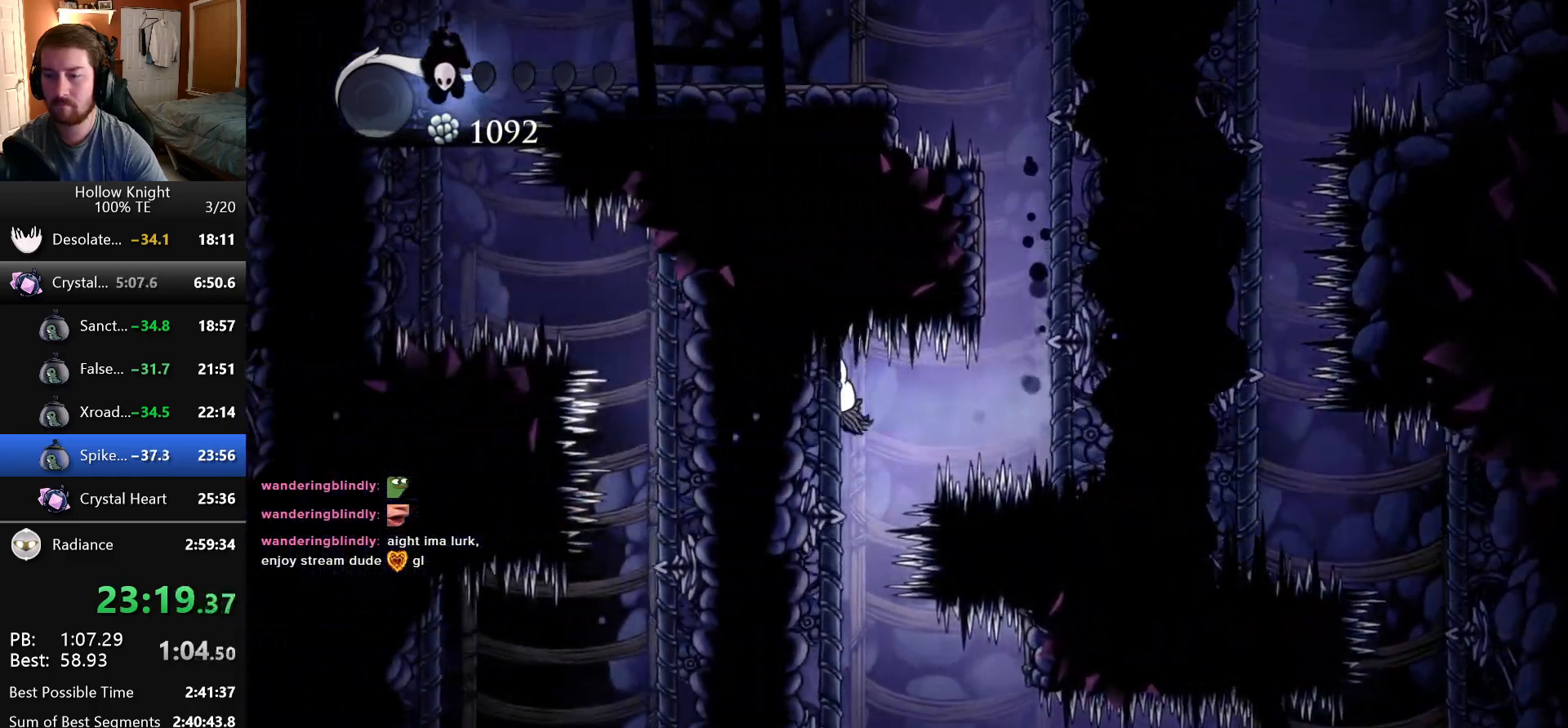
{"keys": ["down", "left"], "events": [[133, "down", "down"], [266, "left", "down"]]}
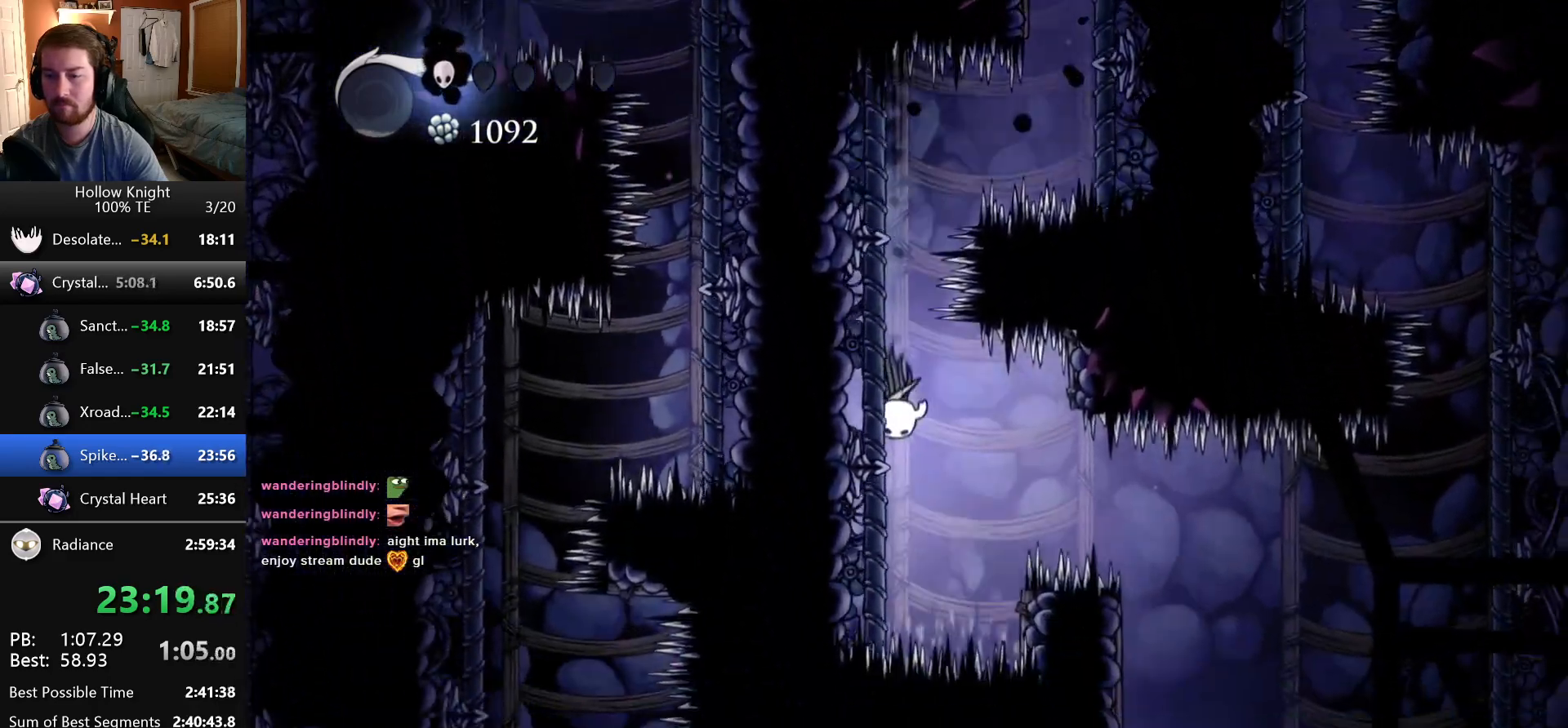
{"keys": ["left"], "events": [[50, "down", "up"], [316, "jump", "down"], [433, "jump", "up"]]}
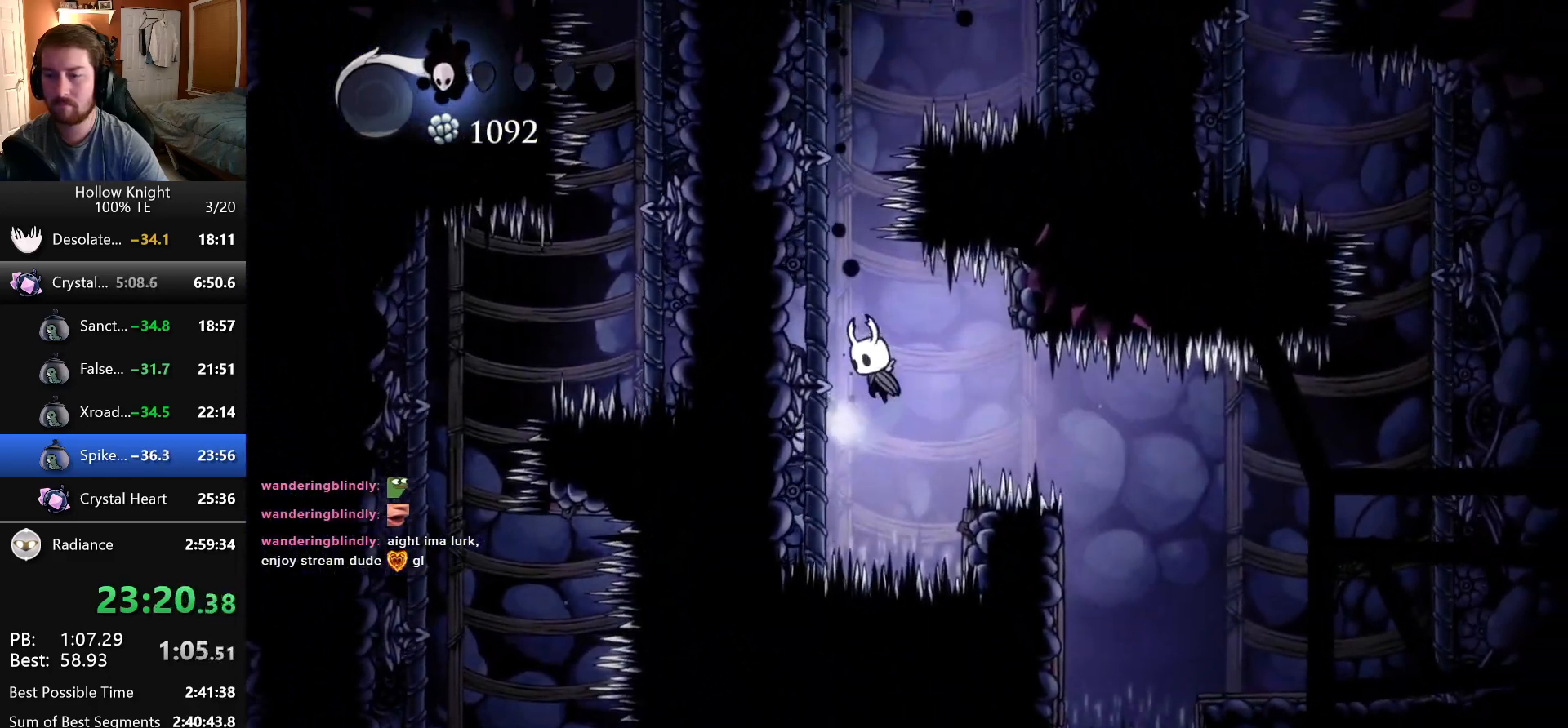
{"keys": ["left"], "events": [[250, "jump", "down"], [400, "jump", "up"]]}
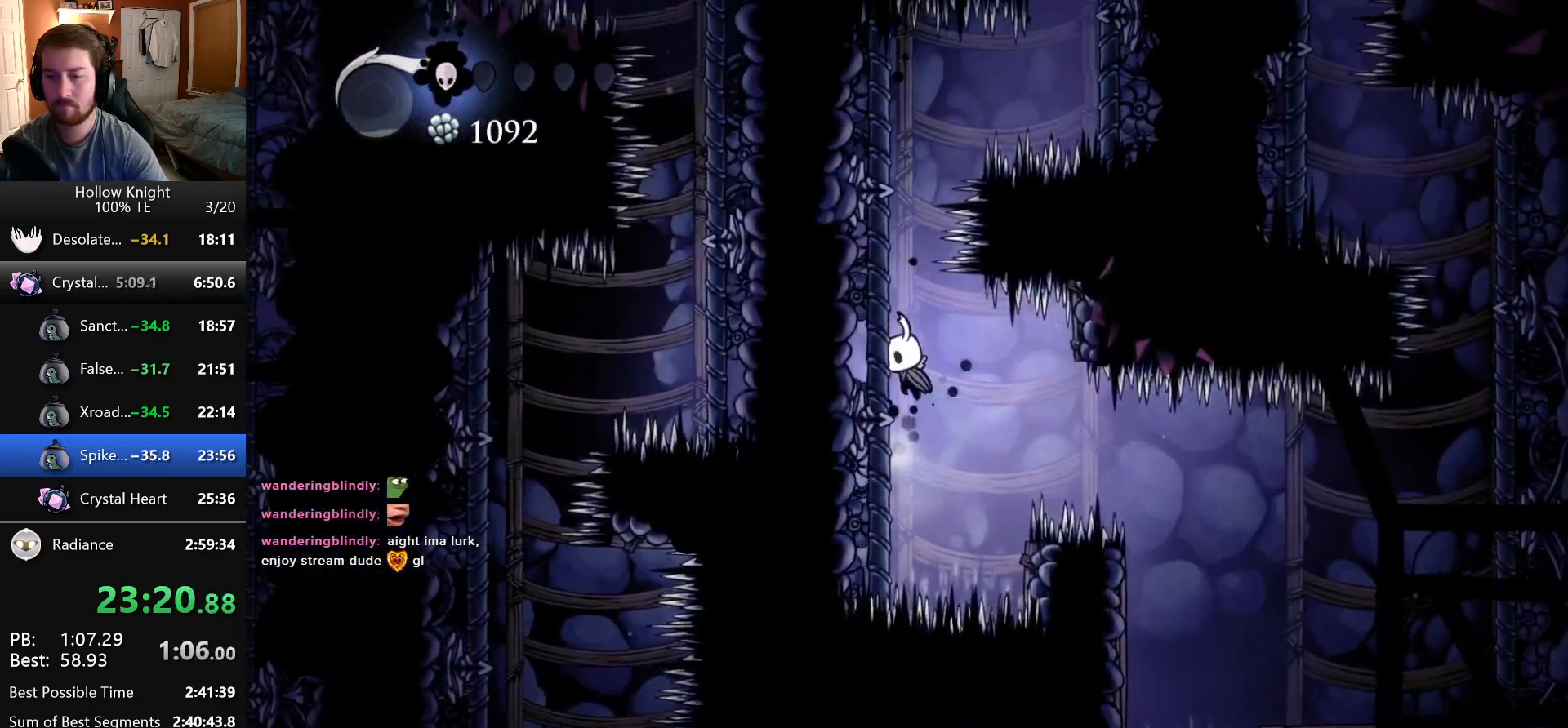
{"keys": ["right"], "events": [[266, "left", "up"], [266, "right", "down"]]}
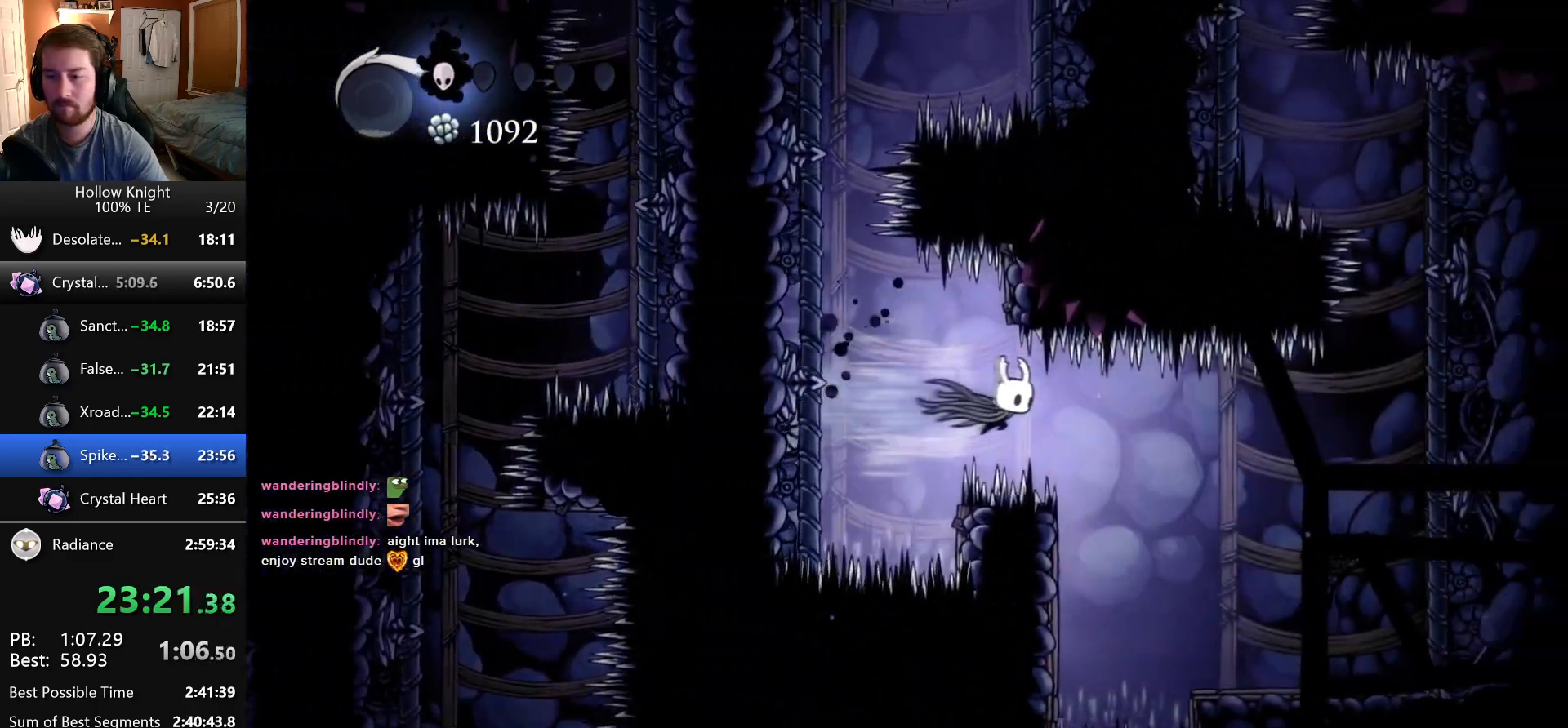
{"keys": ["right"], "events": []}
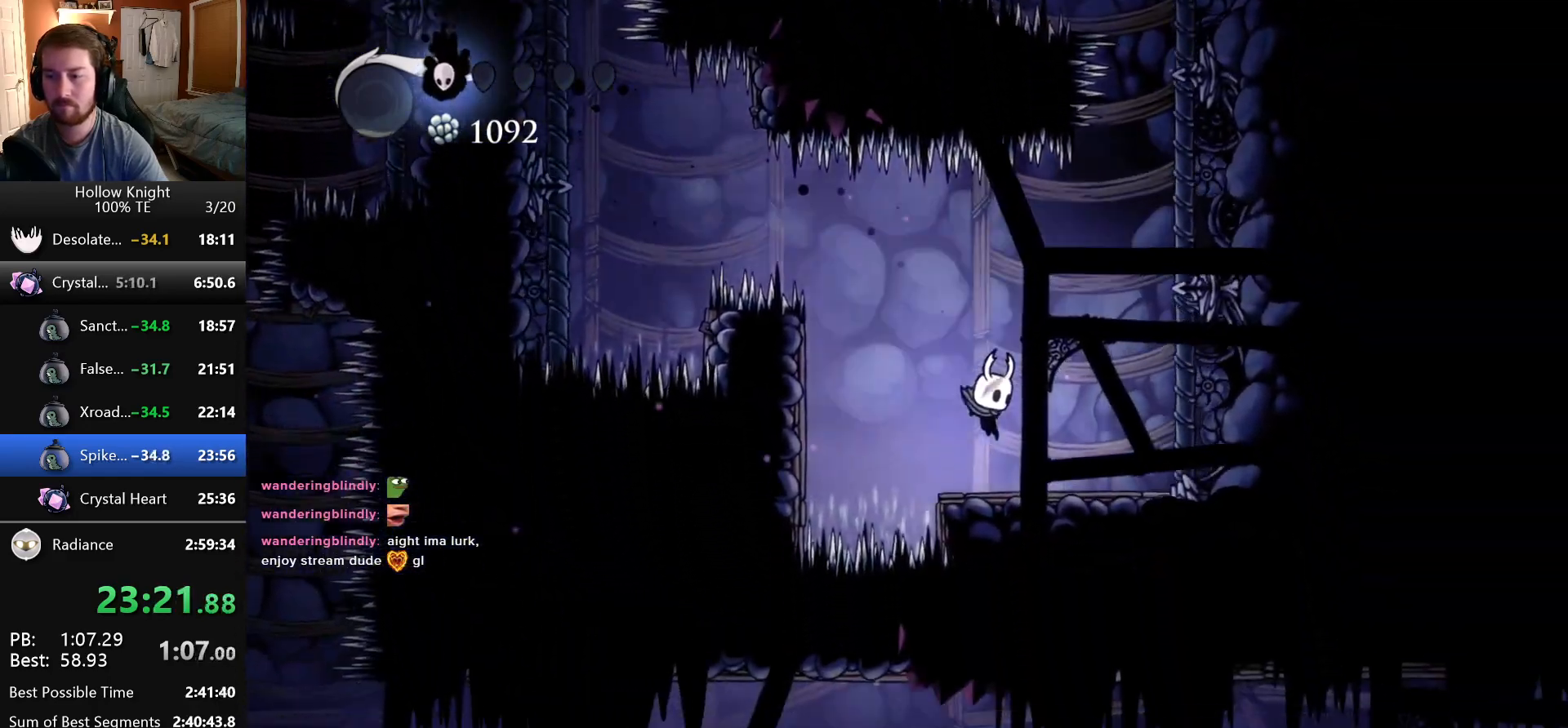
{"keys": ["jump", "right"], "events": [[100, "jump", "down"]]}
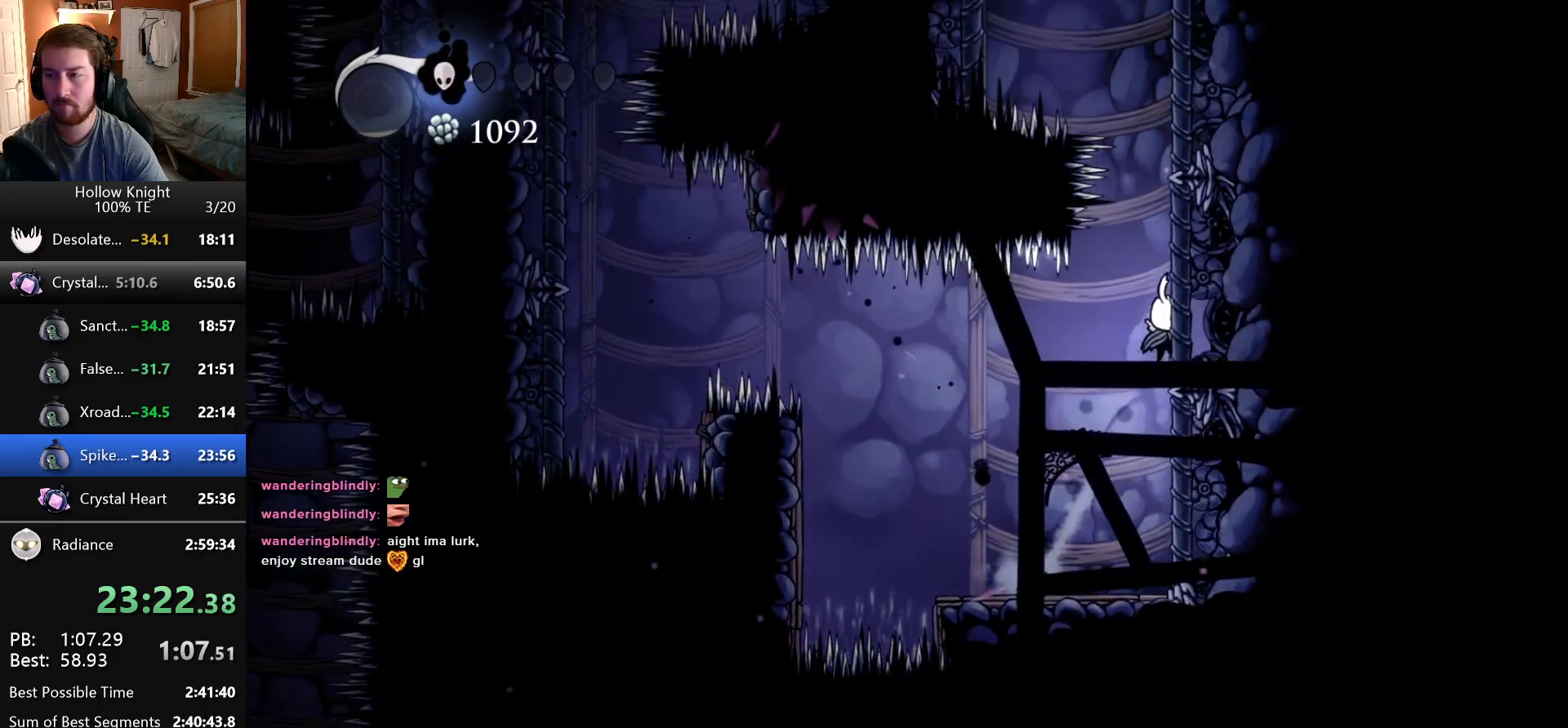
{"keys": [], "events": [[83, "jump", "up"], [266, "right", "up"]]}
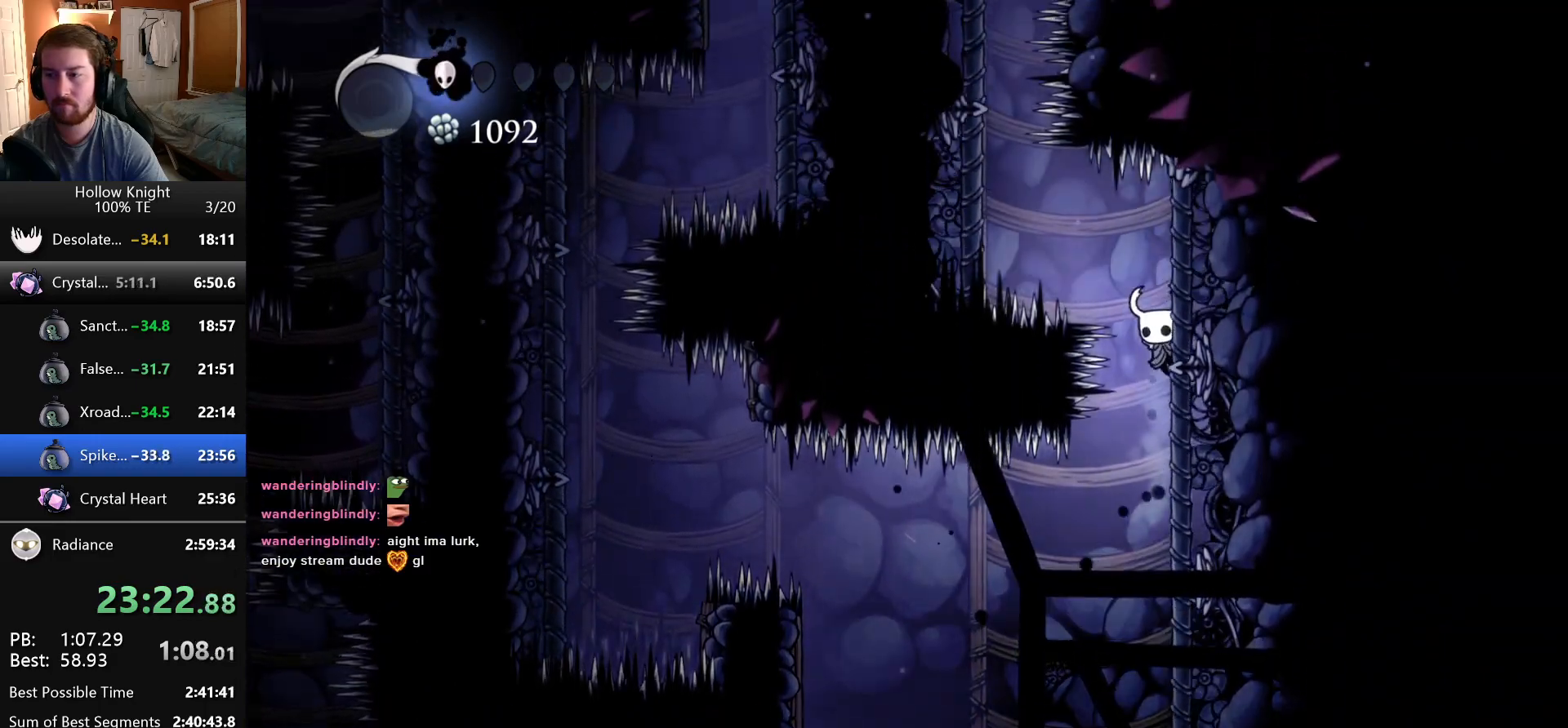
{"keys": [], "events": []}